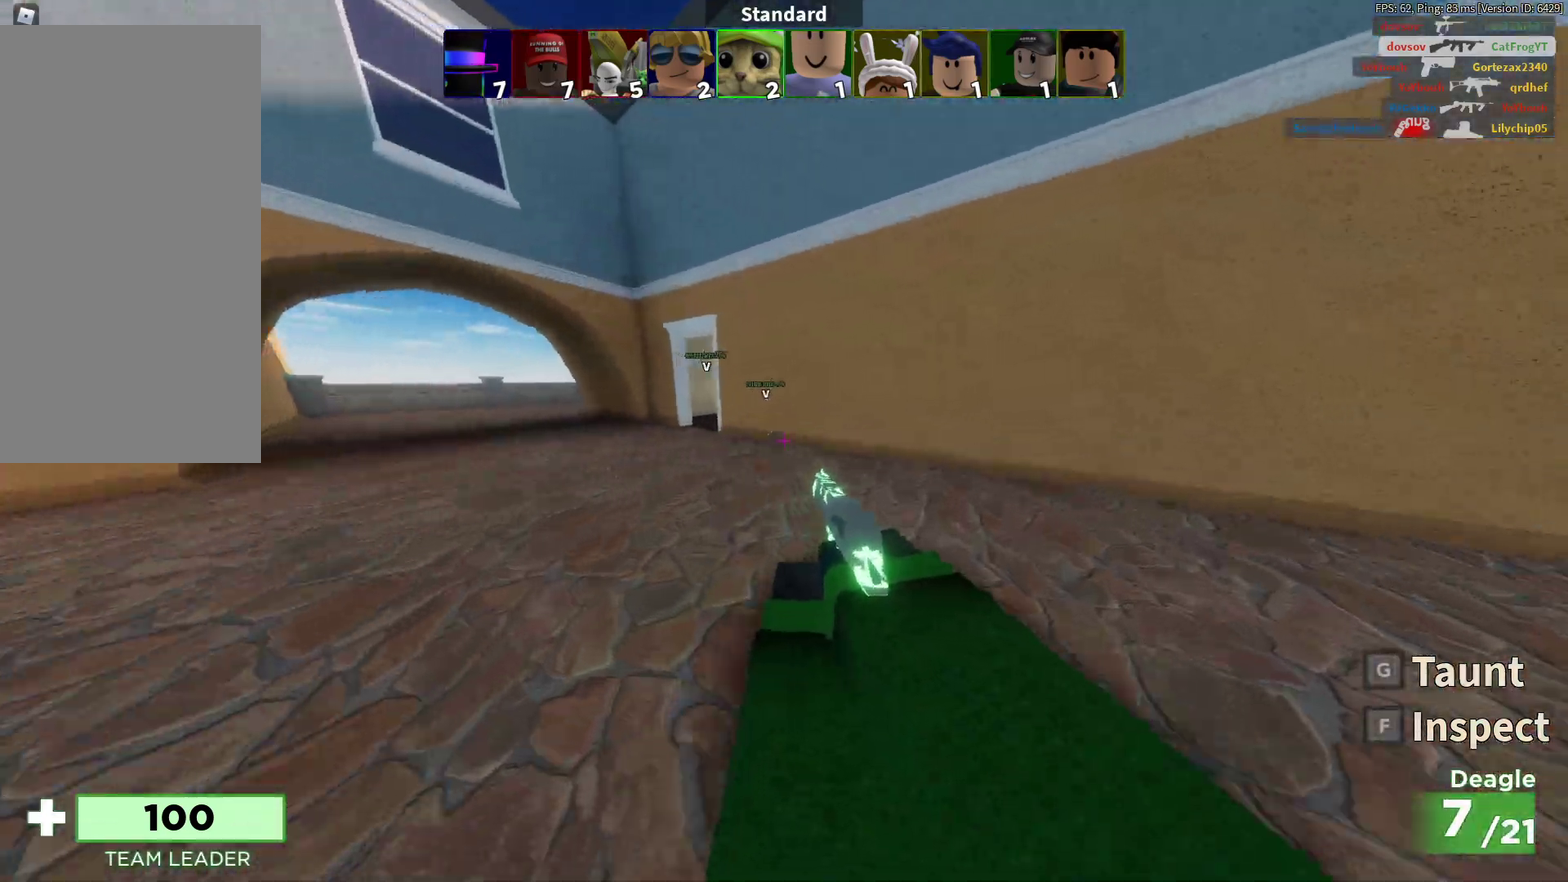
Gameplay with a controller (PlayStation layout); each line is a JSON object with the inputs held at the frame after it (dt_ms = milliseconds from this image to that frame). "events" lists button and stick changes between this image and that frame as [ms after this image, input, new state], when the widget could be followed in between. This document gives stick clicks only as held states, not as events.
{"dt_ms": 400, "buttons": ["L2"], "left_stick": "up", "right_stick": "center", "events": [[67, "left_stick", "up-left"], [67, "right_stick", "left"], [250, "left_stick", "up"], [250, "right_stick", "center"]]}
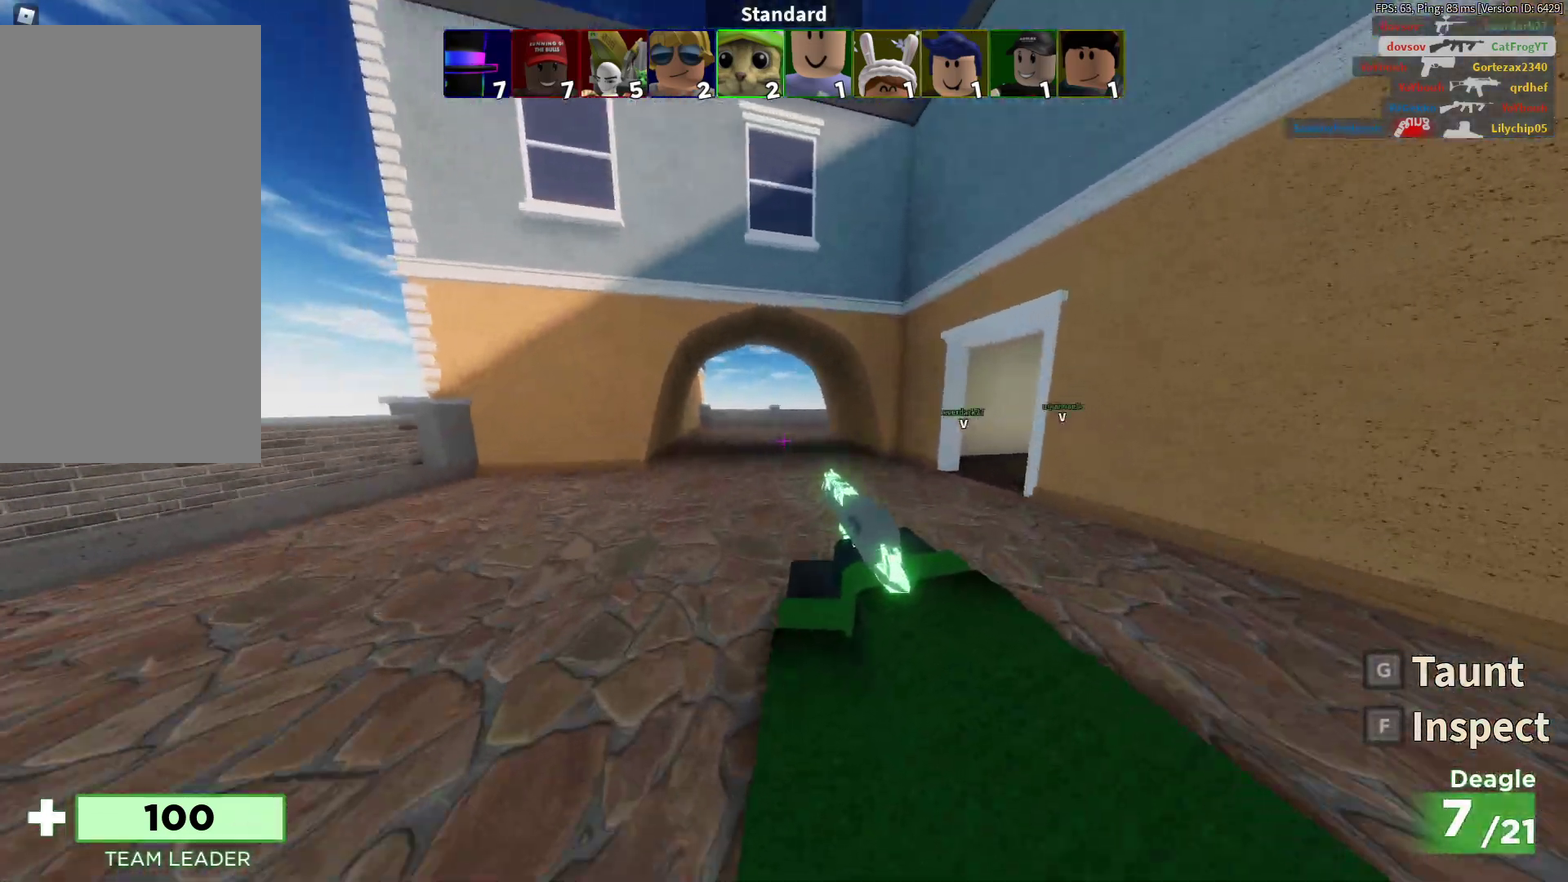
{"dt_ms": 300, "buttons": ["L2"], "left_stick": "up-left", "right_stick": "center", "events": [[50, "right_stick", "right"], [100, "left_stick", "up-left"], [250, "right_stick", "center"]]}
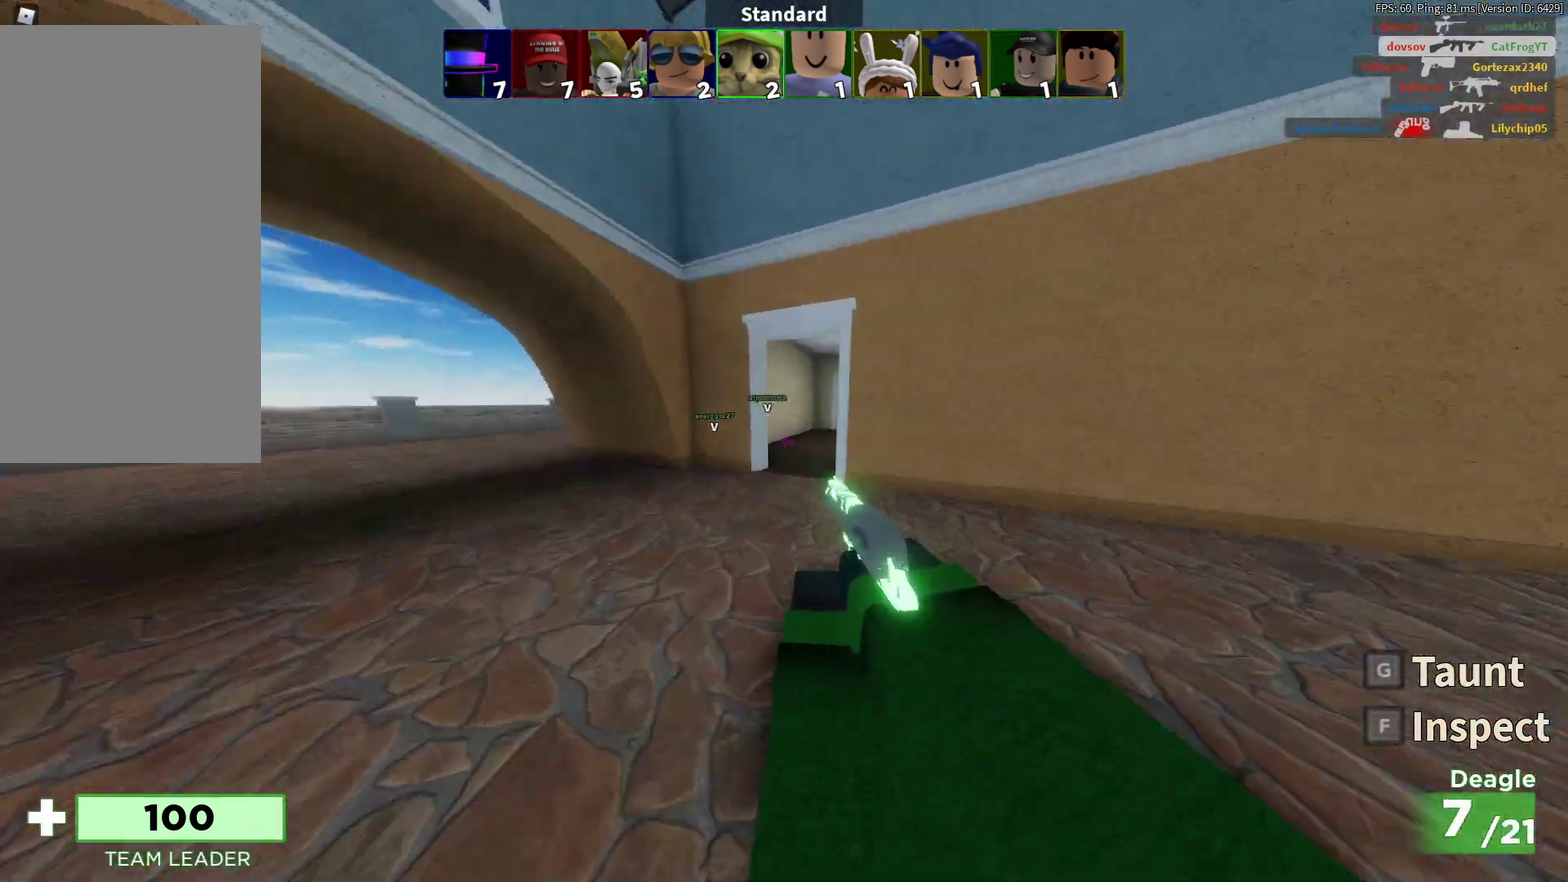
{"dt_ms": 700, "buttons": ["L2"], "left_stick": "up-left", "right_stick": "center", "events": [[233, "left_stick", "up"], [483, "left_stick", "up-left"]]}
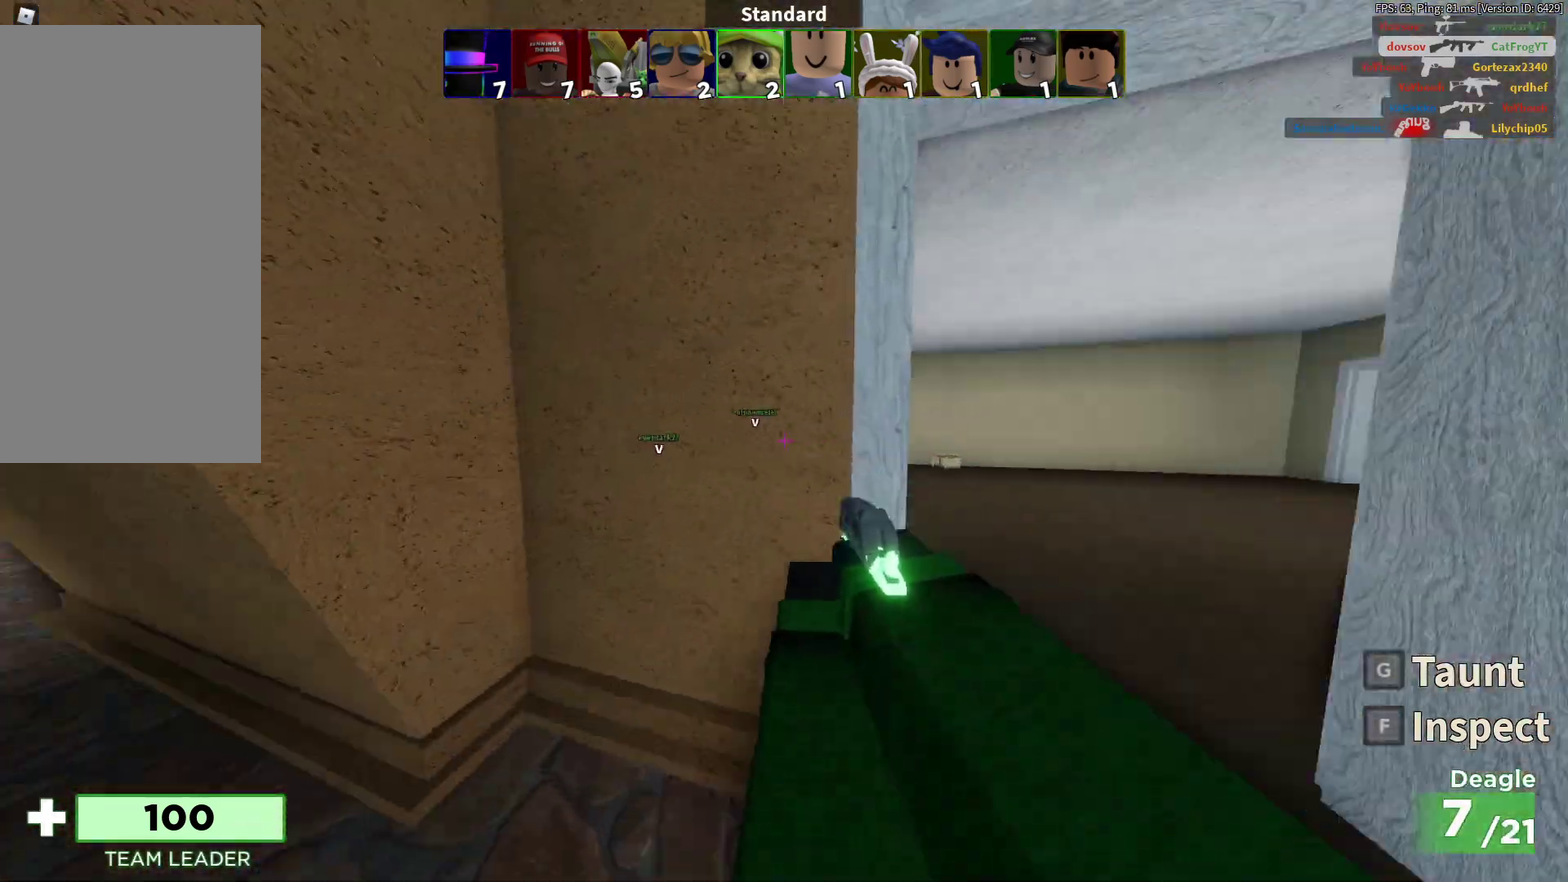
{"dt_ms": 700, "buttons": ["L2"], "left_stick": "up-right", "right_stick": "center", "events": [[700, "left_stick", "up-right"]]}
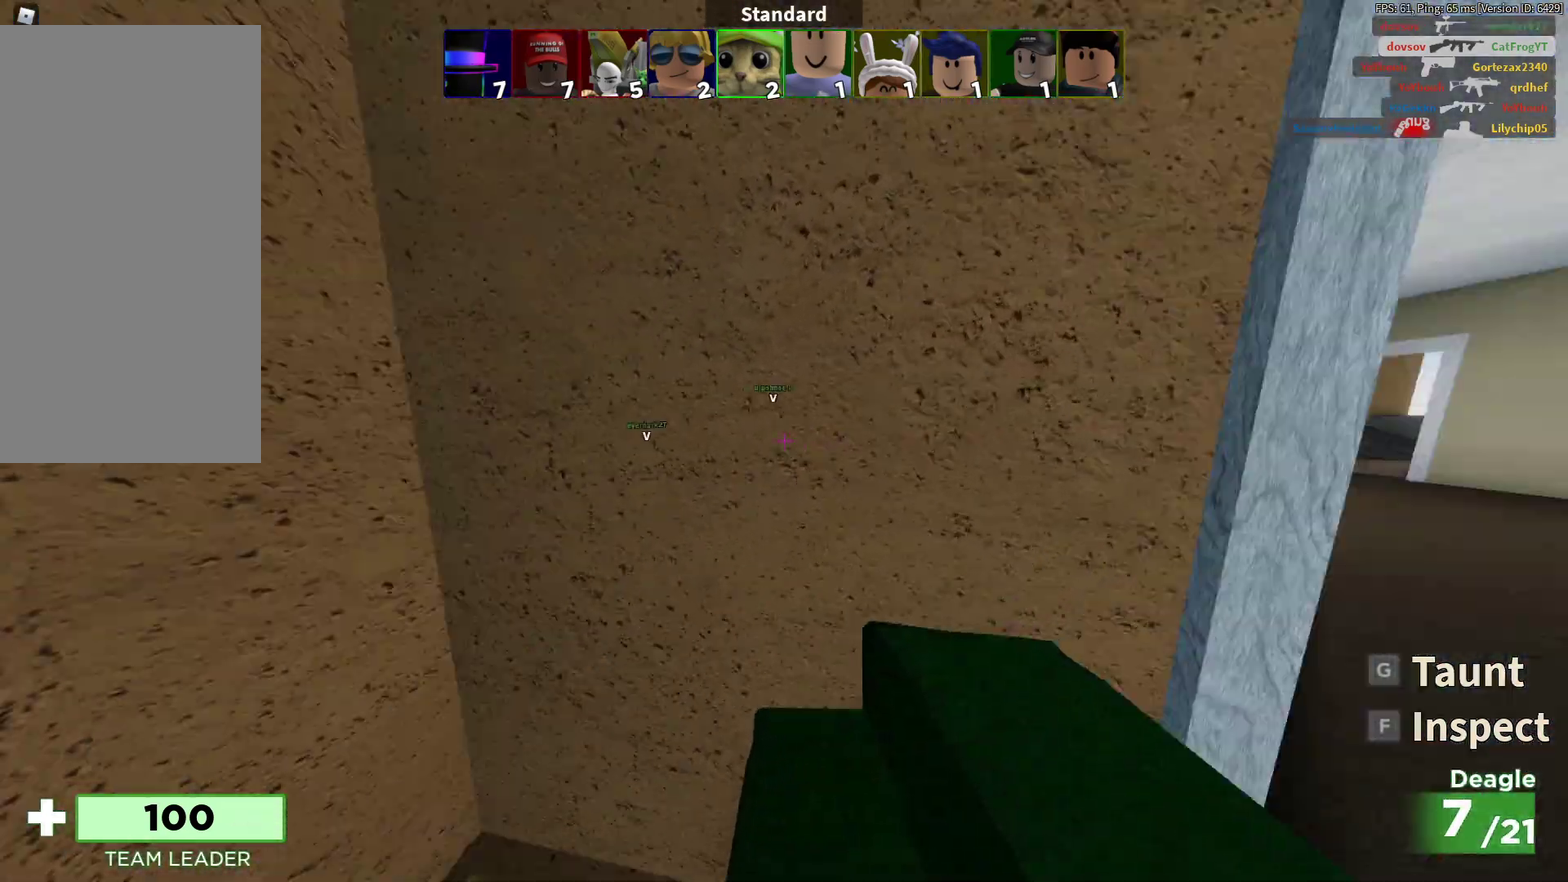
{"dt_ms": 300, "buttons": ["L2"], "left_stick": "up-right", "right_stick": "center", "events": [[200, "left_stick", "up"], [283, "left_stick", "up-right"]]}
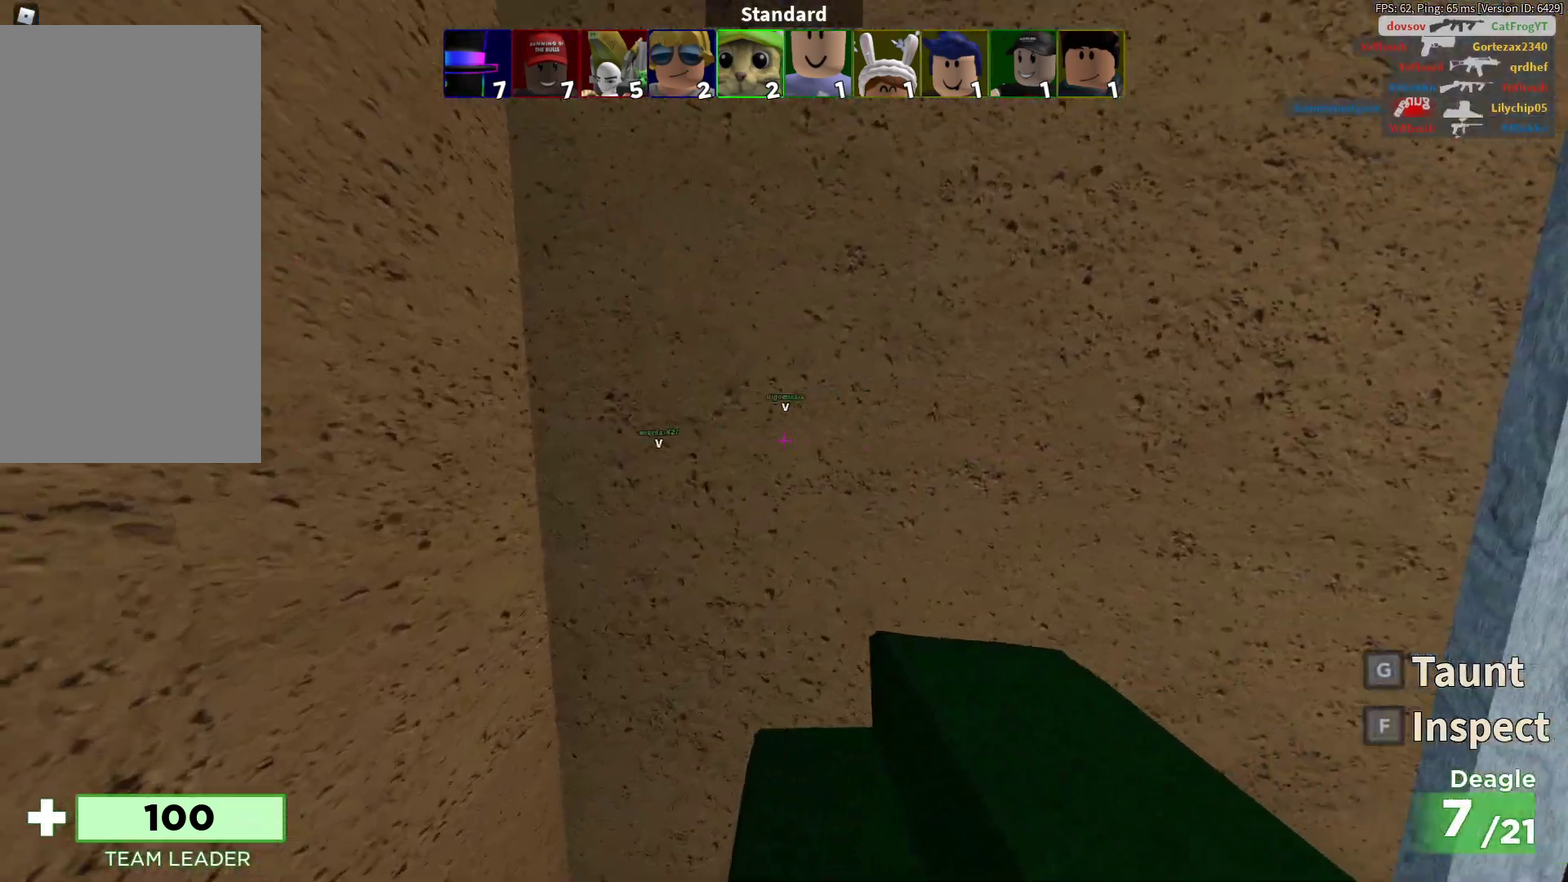
{"dt_ms": 300, "buttons": ["L2"], "left_stick": "down-right", "right_stick": "center", "events": [[133, "left_stick", "right"], [183, "left_stick", "down-right"]]}
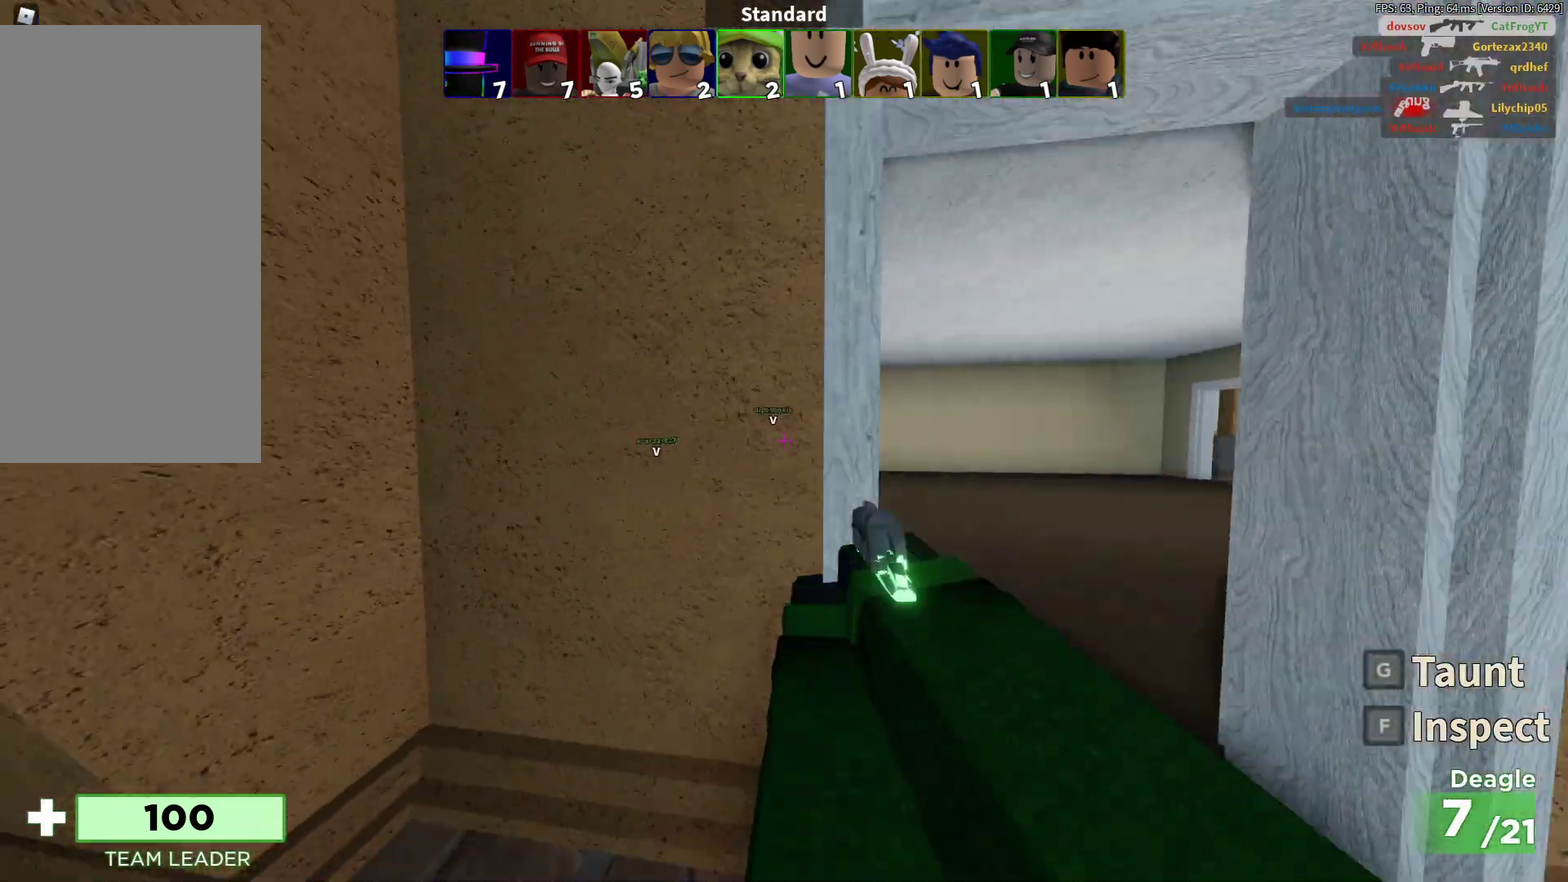
{"dt_ms": 700, "buttons": ["L2"], "left_stick": "up-right", "right_stick": "center", "events": [[267, "right_stick", "right"], [383, "left_stick", "right"], [433, "left_stick", "up-right"], [633, "right_stick", "center"]]}
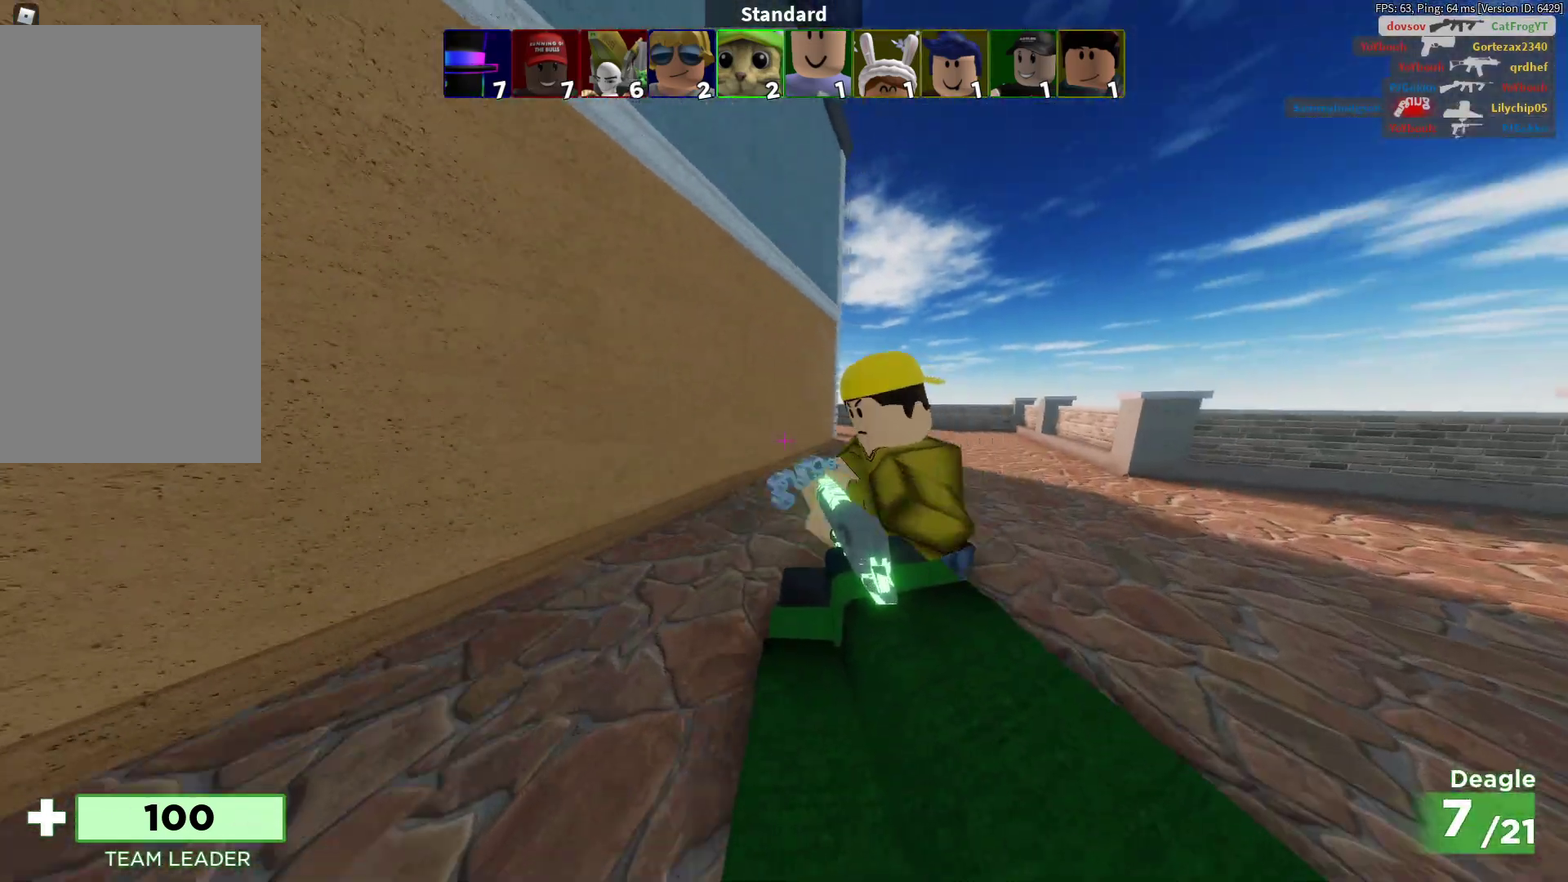
{"dt_ms": 700, "buttons": ["L2", "R2"], "left_stick": "left", "right_stick": "left", "events": [[83, "right_stick", "right"], [183, "R2", "down"], [183, "right_stick", "center"], [250, "left_stick", "down-right"], [317, "R2", "up"], [367, "left_stick", "down"], [433, "right_stick", "left"], [517, "left_stick", "left"], [667, "R2", "down"]]}
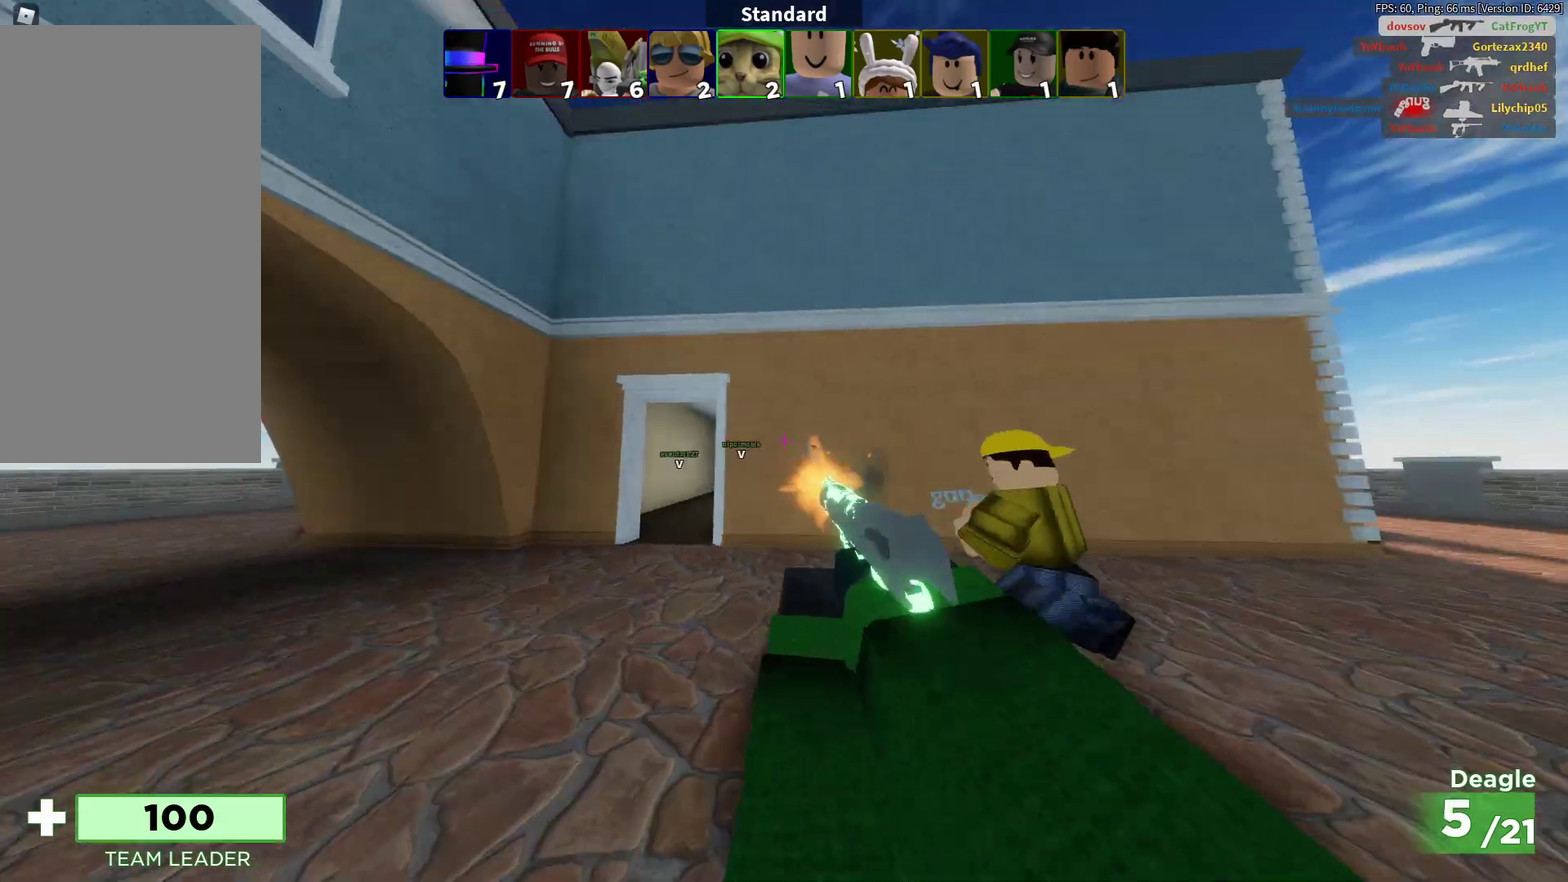
{"dt_ms": 300, "buttons": ["L2"], "left_stick": "right", "right_stick": "down-right", "events": [[50, "right_stick", "center"], [117, "left_stick", "right"], [117, "right_stick", "down-right"], [267, "R2", "up"]]}
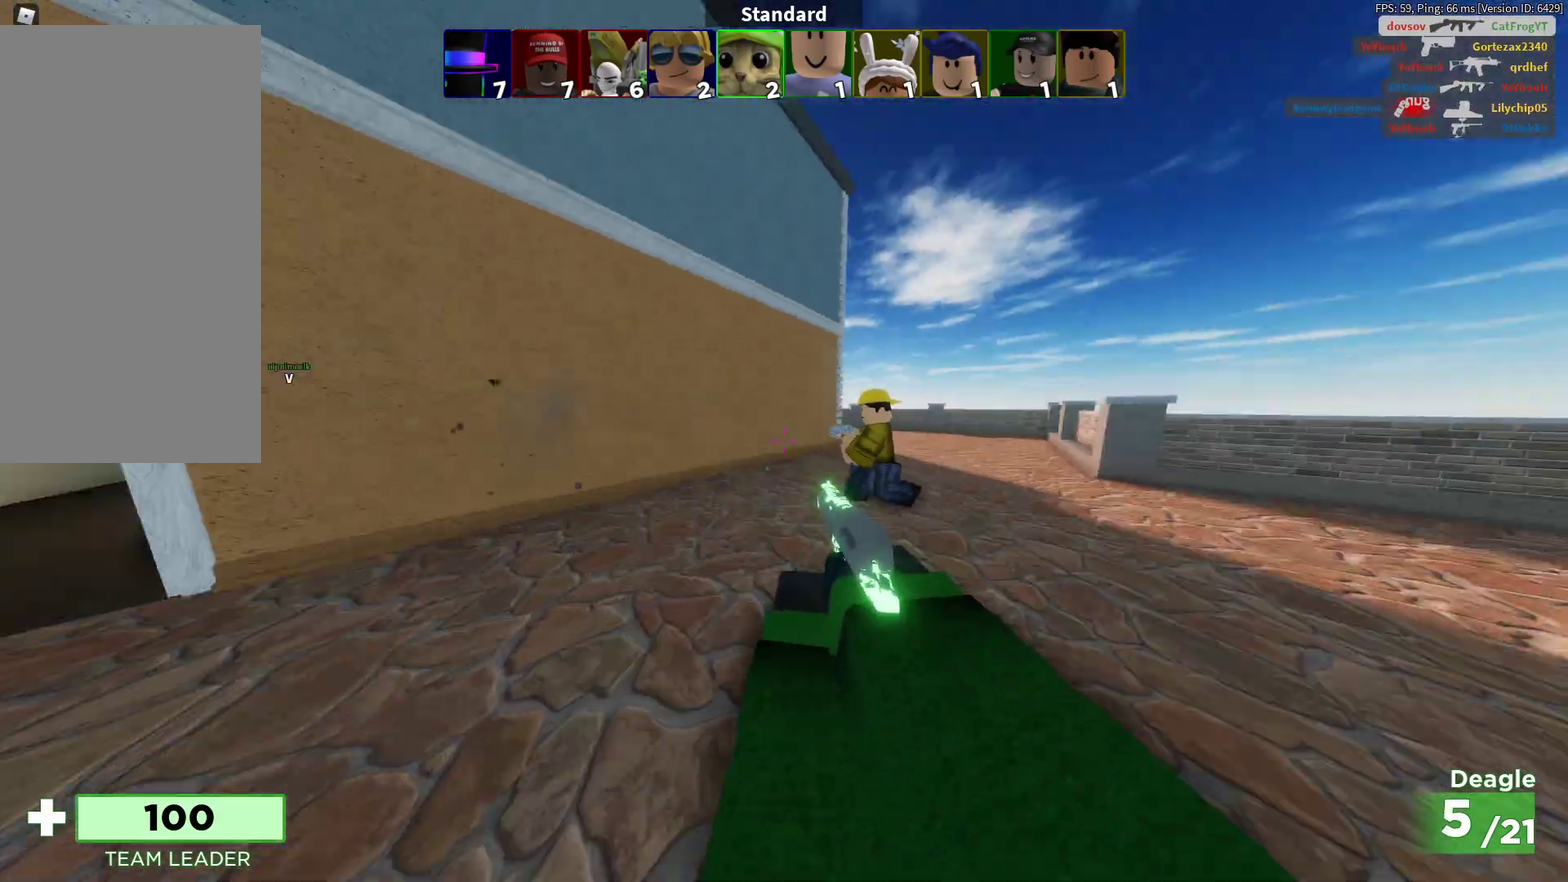
{"dt_ms": 300, "buttons": ["L2", "R2"], "left_stick": "left", "right_stick": "center", "events": [[17, "left_stick", "down-right"], [50, "R2", "down"], [83, "right_stick", "right"], [117, "left_stick", "up-left"], [183, "R2", "up"], [183, "left_stick", "left"], [233, "R2", "down"], [250, "right_stick", "center"]]}
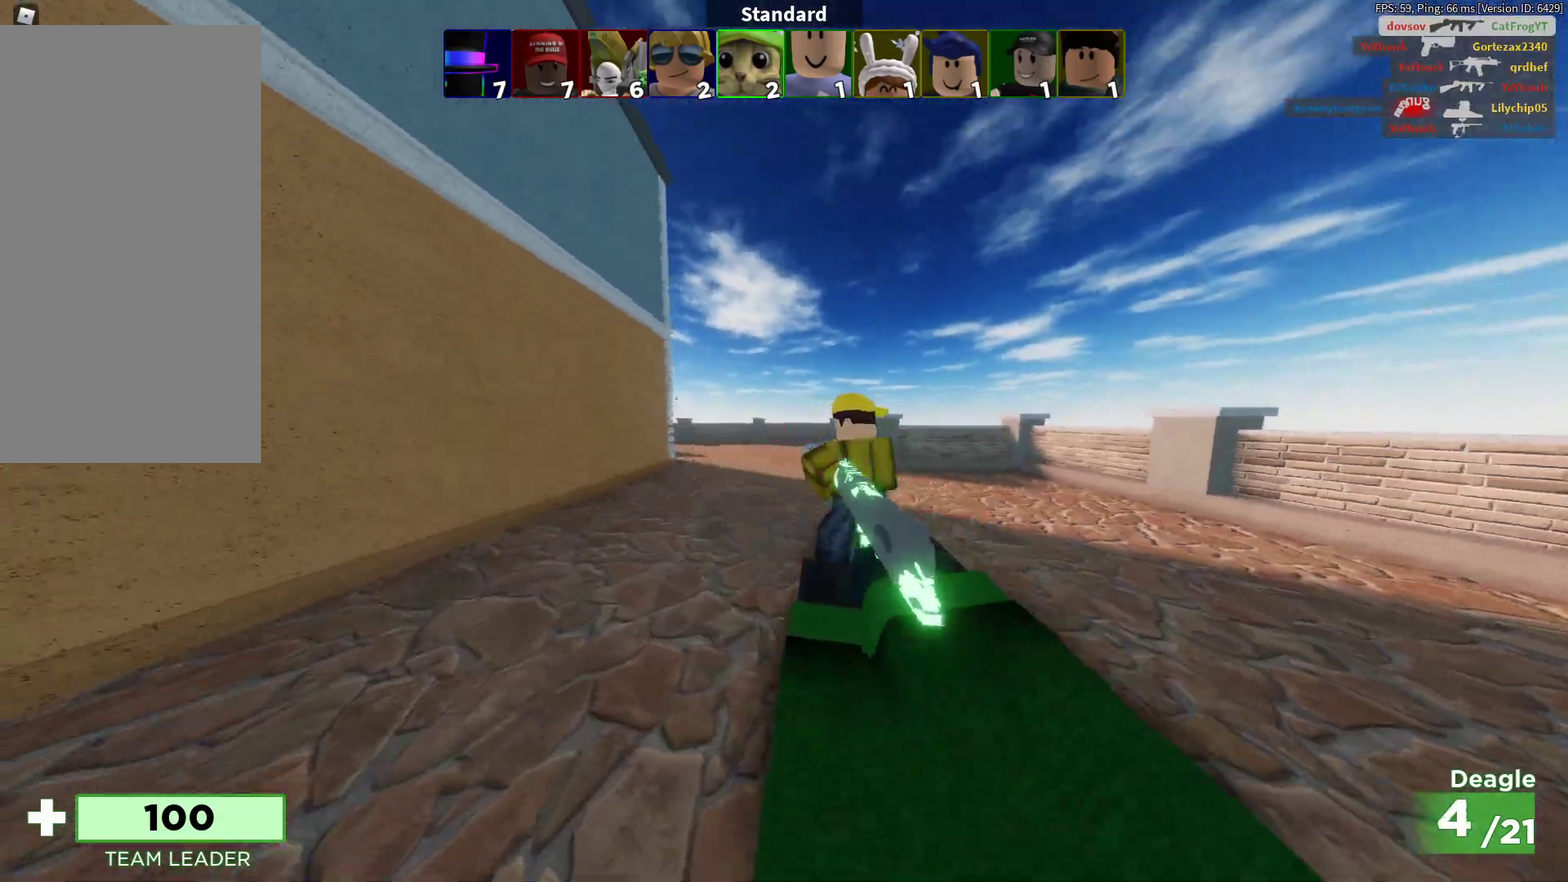
{"dt_ms": 700, "buttons": ["L2", "R2"], "left_stick": "up-left", "right_stick": "center", "events": [[50, "R2", "up"], [117, "R2", "down"], [133, "right_stick", "right"], [233, "R2", "up"], [300, "R2", "down"], [400, "left_stick", "down-left"], [417, "R2", "up"], [483, "R2", "down"], [550, "right_stick", "center"], [600, "R2", "up"], [600, "left_stick", "left"], [650, "R2", "down"], [667, "left_stick", "up-left"]]}
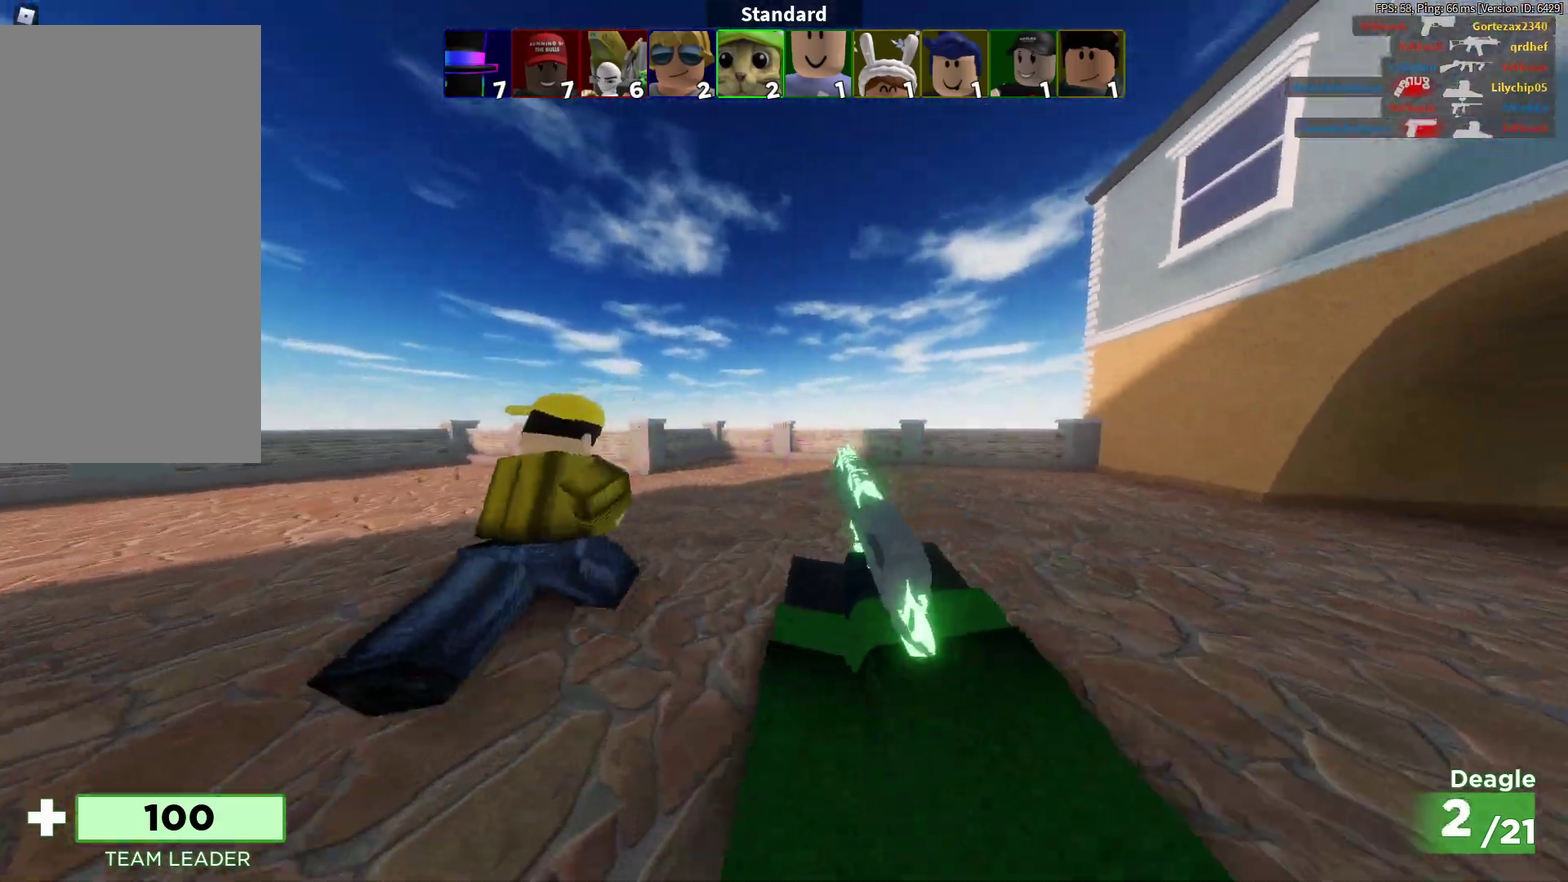
{"dt_ms": 700, "buttons": ["CROSS", "L2"], "left_stick": "right", "right_stick": "center", "events": [[83, "R2", "up"], [317, "SQUARE", "down"], [400, "left_stick", "left"], [450, "SQUARE", "up"], [550, "left_stick", "right"], [683, "CROSS", "down"]]}
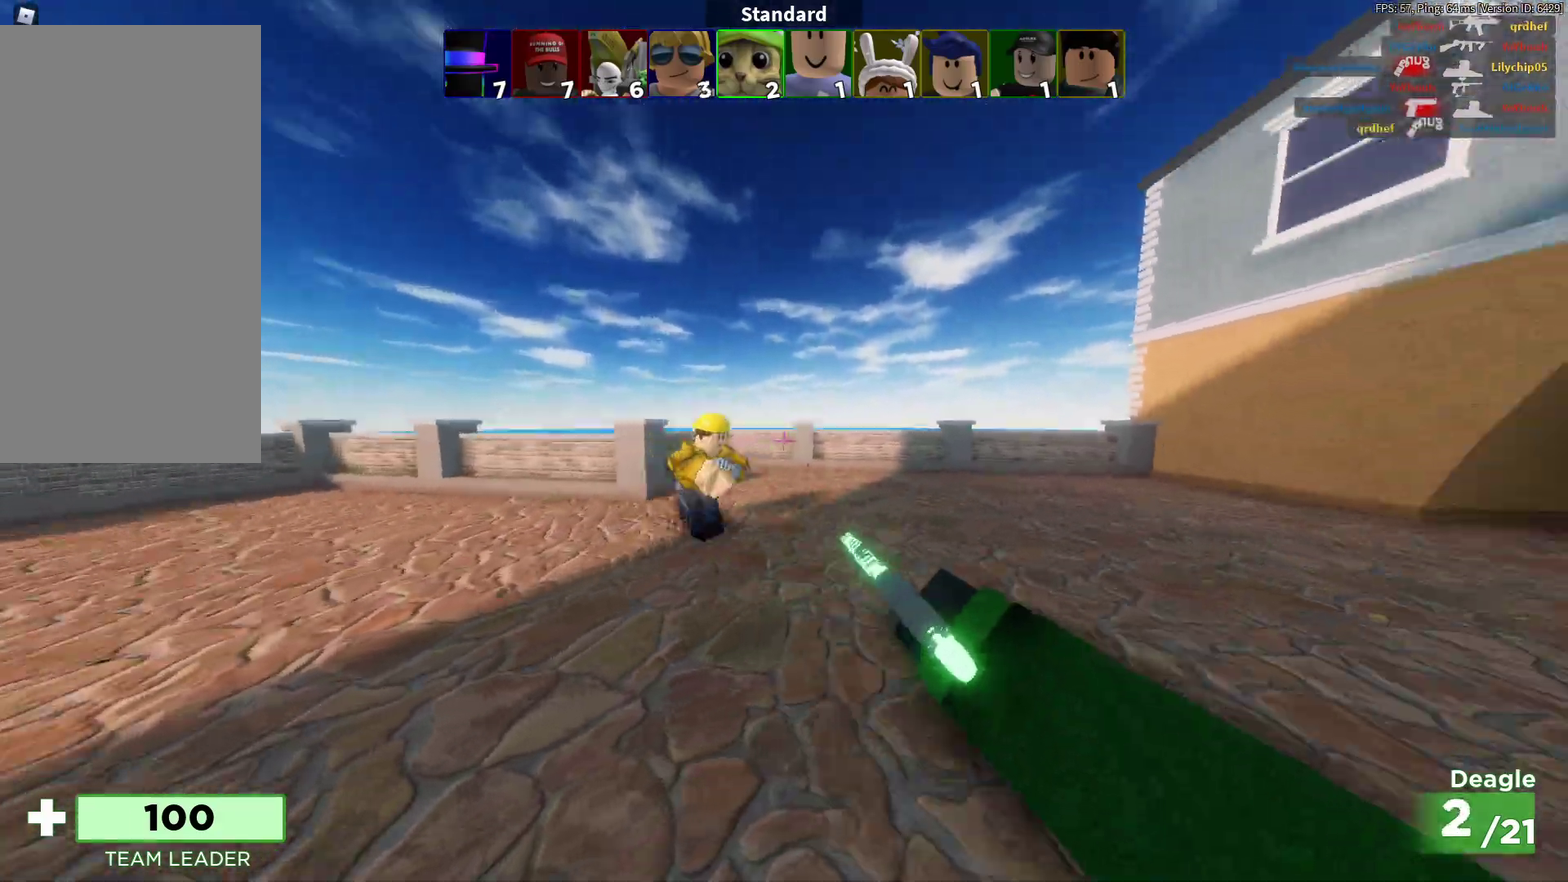
{"dt_ms": 300, "buttons": ["L2"], "left_stick": "right", "right_stick": "left", "events": [[100, "CROSS", "up"], [283, "right_stick", "left"]]}
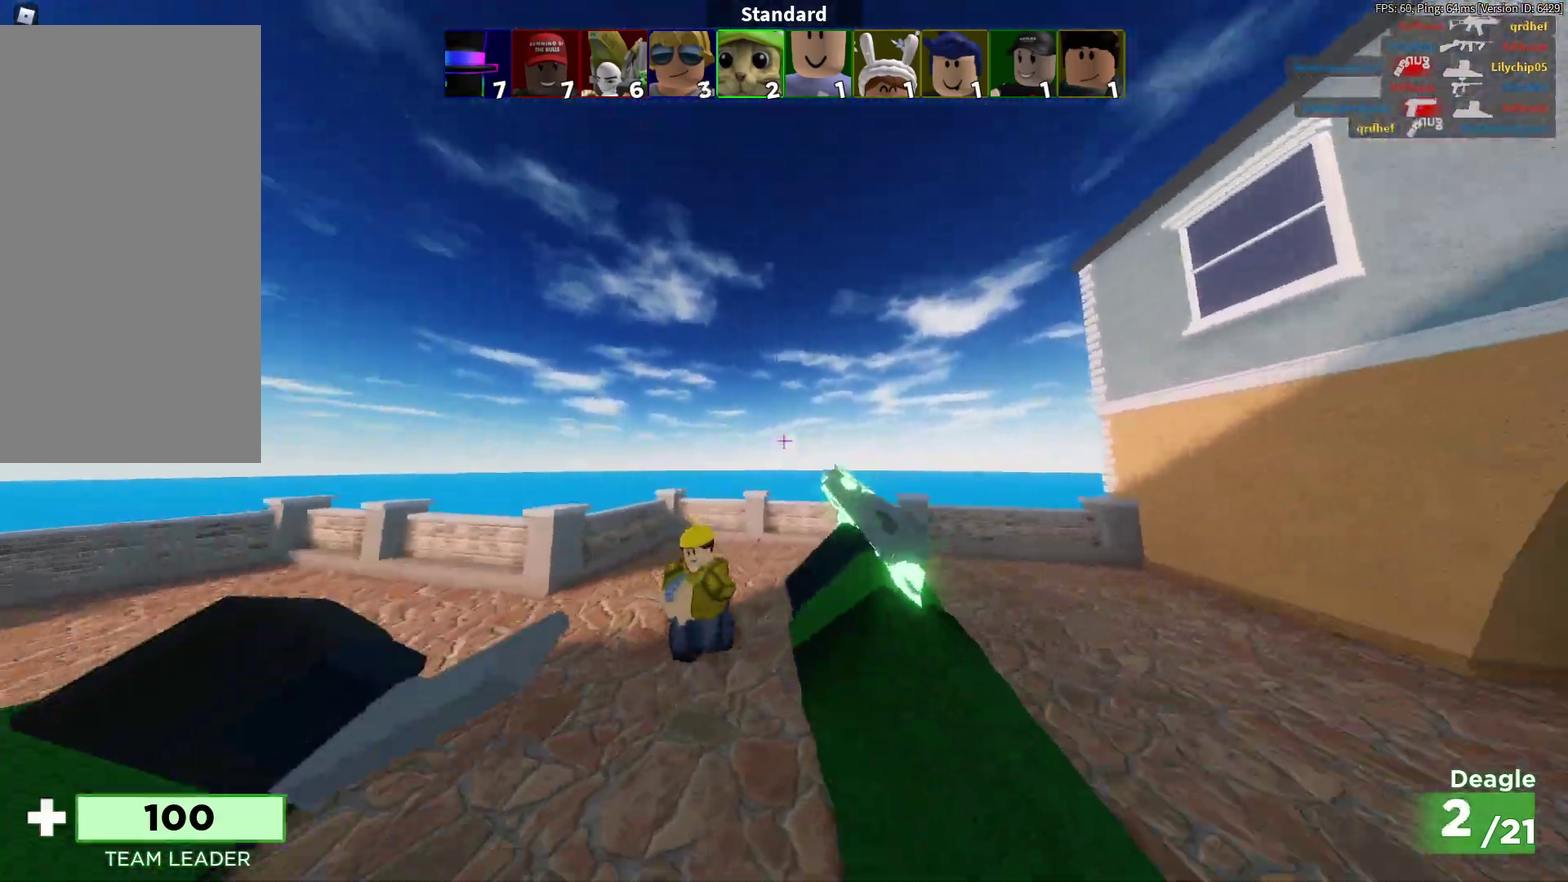
{"dt_ms": 400, "buttons": ["L2"], "left_stick": "down-right", "right_stick": "down-left", "events": [[100, "right_stick", "center"], [317, "right_stick", "down-left"], [333, "left_stick", "down-right"]]}
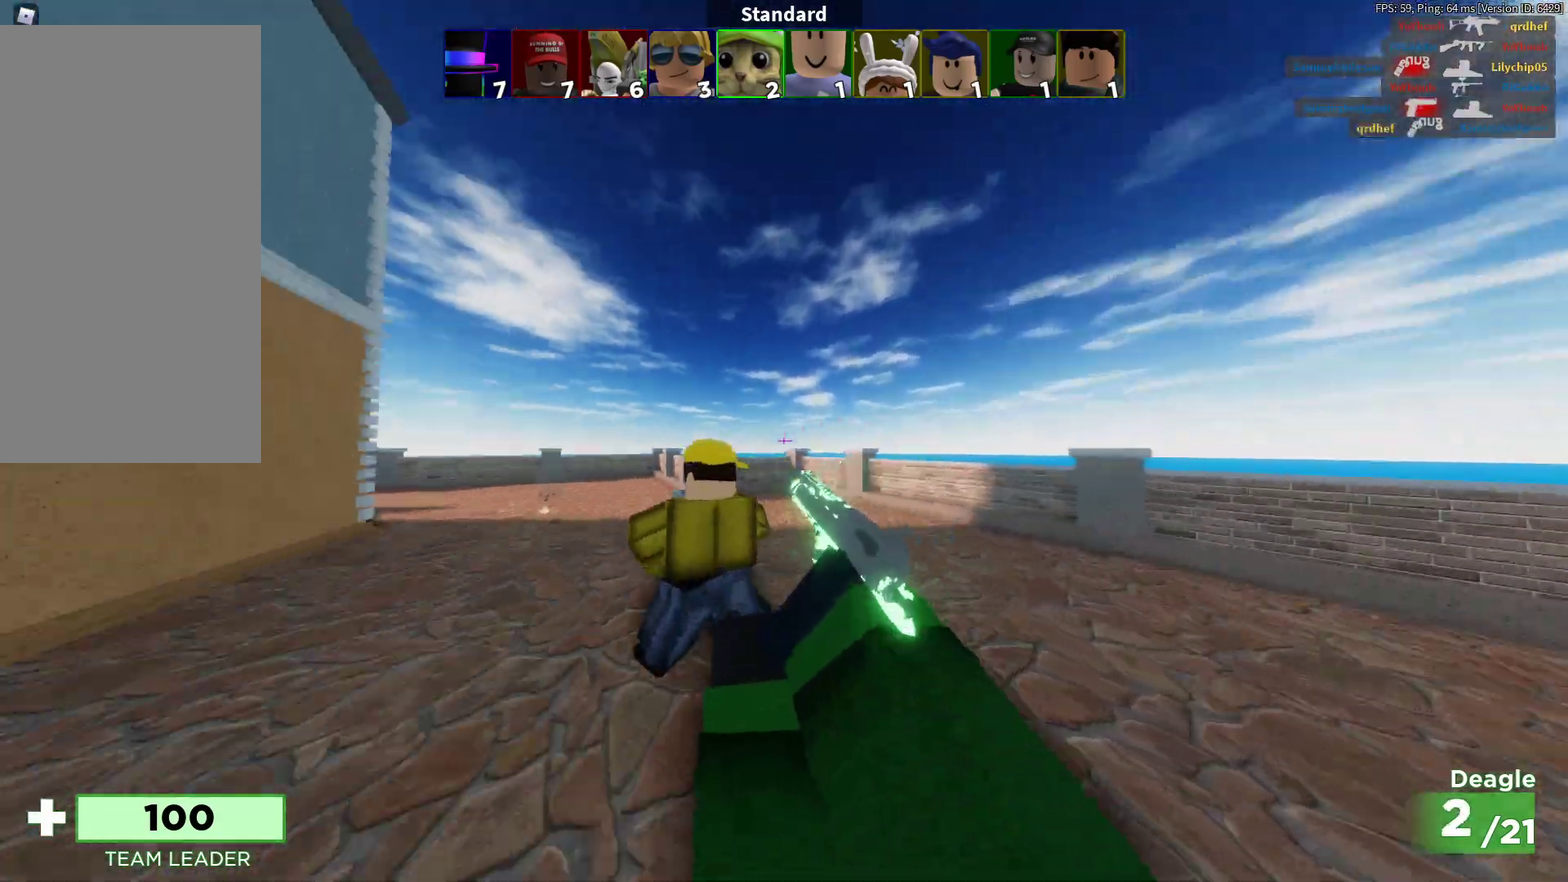
{"dt_ms": 600, "buttons": ["L2", "R2"], "left_stick": "up-left", "right_stick": "right", "events": [[50, "R2", "down"], [83, "left_stick", "up-left"], [83, "right_stick", "center"], [100, "R2", "up"], [217, "CROSS", "down"], [333, "CROSS", "up"], [483, "right_stick", "right"], [517, "R2", "down"]]}
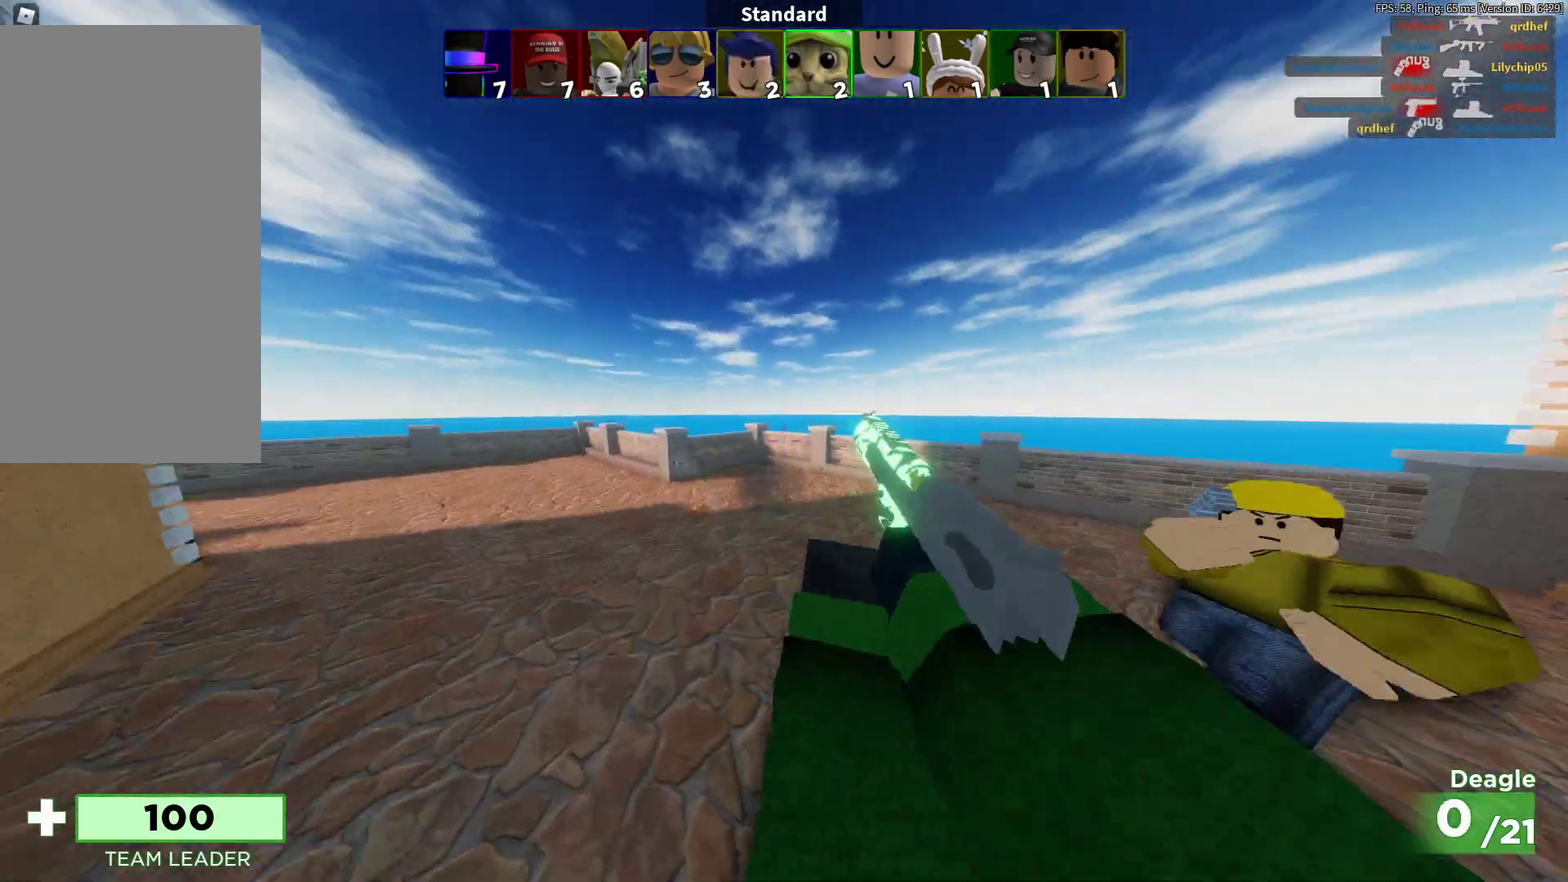
{"dt_ms": 700, "buttons": ["L2"], "left_stick": "up-left", "right_stick": "center", "events": [[83, "R2", "up"], [183, "left_stick", "down"], [250, "R2", "down"], [367, "R2", "up"], [367, "left_stick", "down-left"], [383, "right_stick", "center"], [417, "left_stick", "left"], [433, "R2", "down"], [550, "R2", "up"], [683, "left_stick", "up-left"]]}
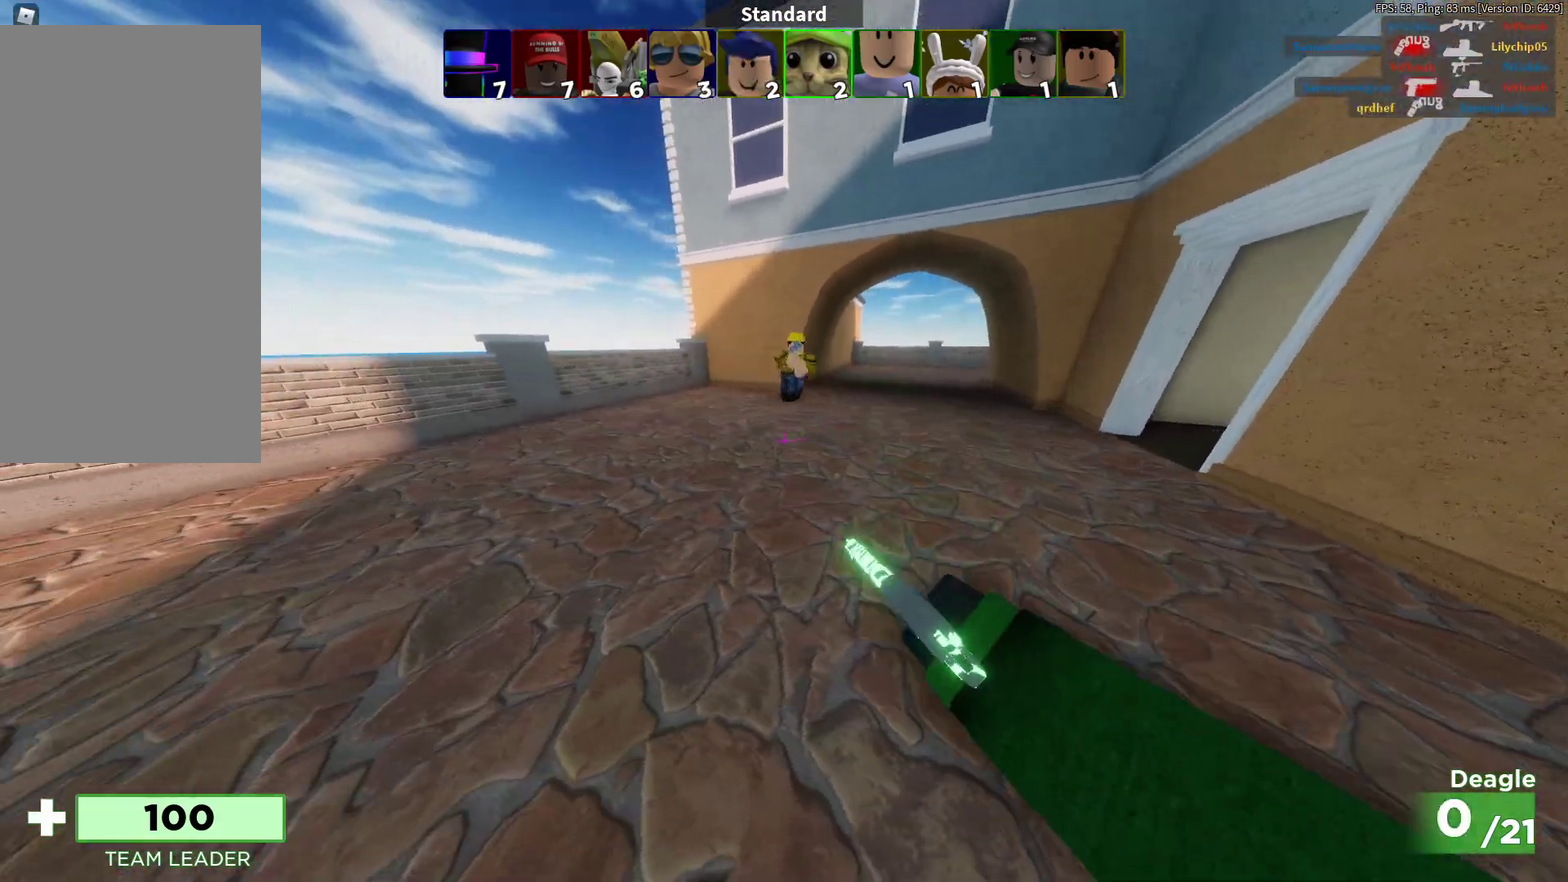
{"dt_ms": 300, "buttons": ["L2"], "left_stick": "right", "right_stick": "center", "events": [[133, "left_stick", "up"], [183, "CROSS", "down"], [217, "left_stick", "up-right"], [300, "CROSS", "up"], [300, "left_stick", "right"]]}
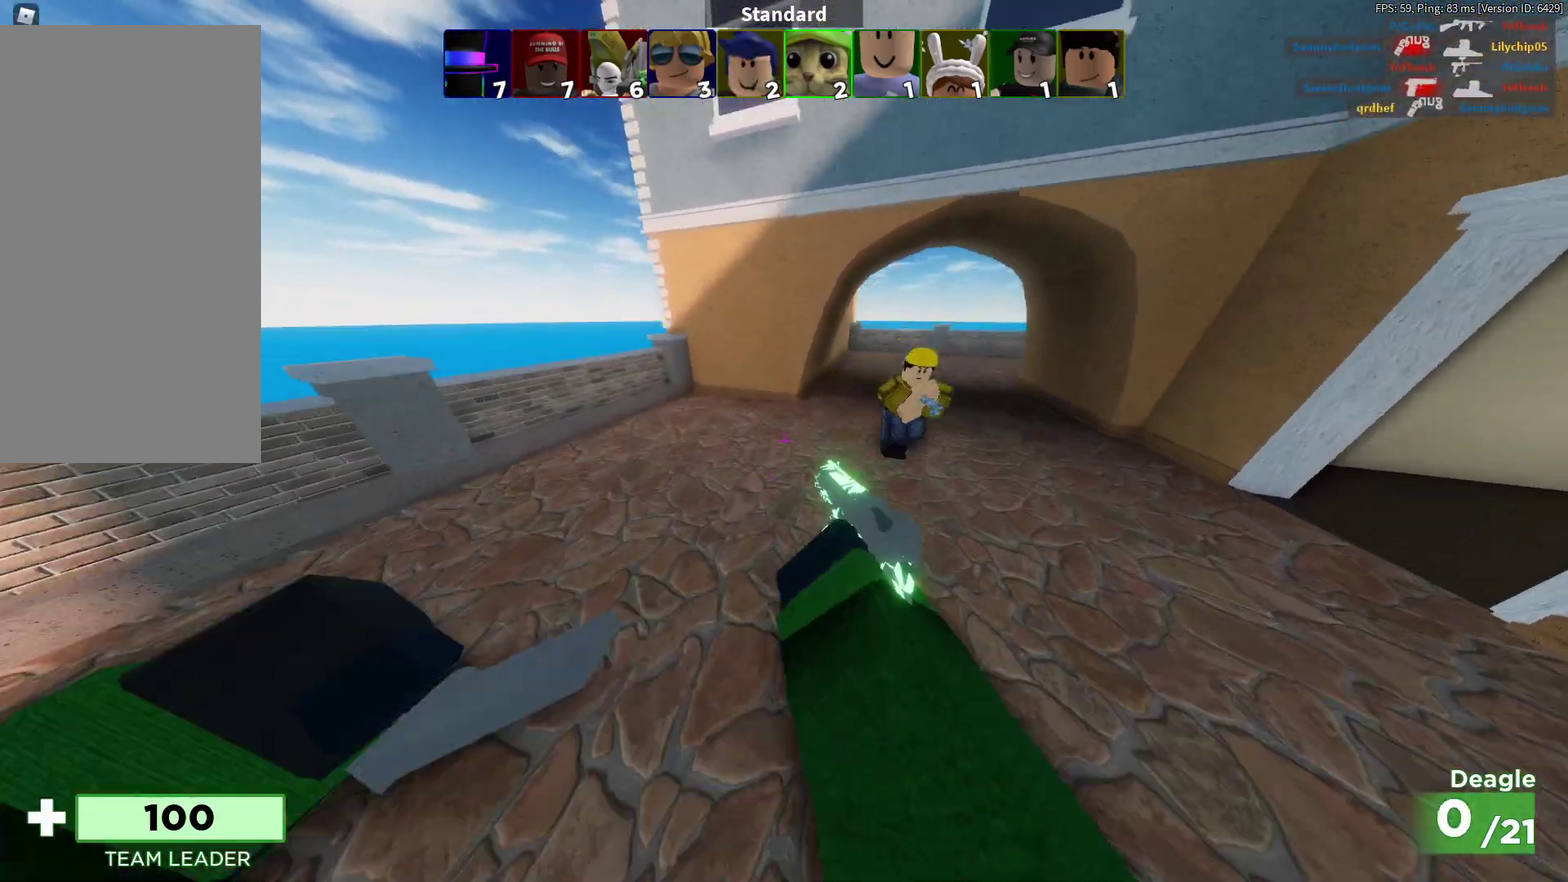
{"dt_ms": 400, "buttons": ["L2", "R2"], "left_stick": "down-right", "right_stick": "left", "events": [[133, "right_stick", "left"], [200, "left_stick", "down-right"], [317, "R2", "down"]]}
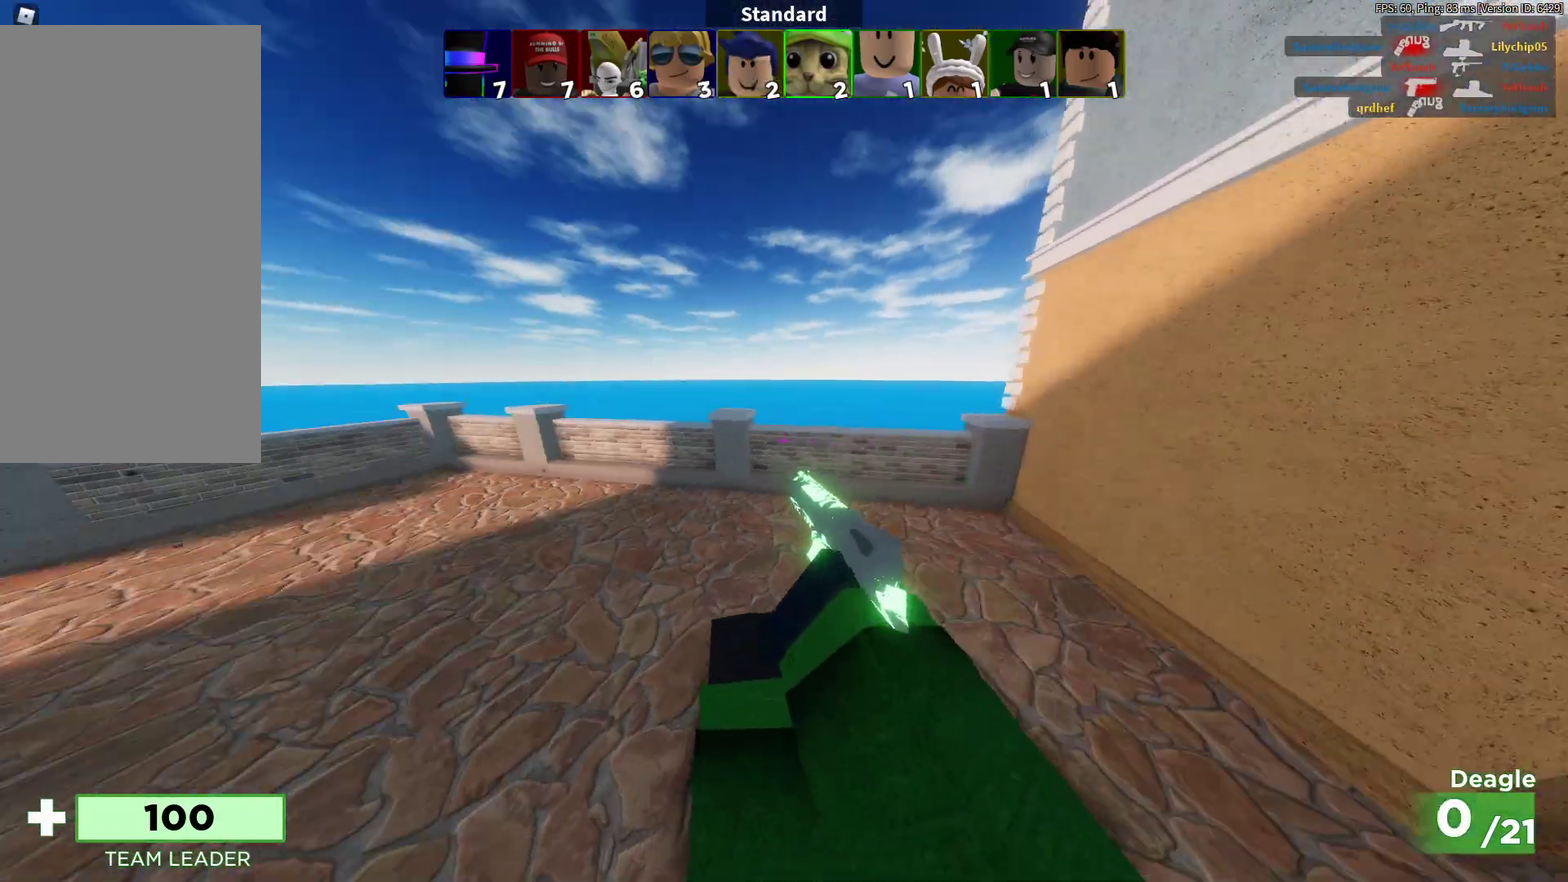
{"dt_ms": 700, "buttons": ["L2", "R2"], "left_stick": "up", "right_stick": "center", "events": [[50, "R2", "up"], [167, "left_stick", "down"], [317, "left_stick", "down-left"], [433, "left_stick", "left"], [500, "right_stick", "up-left"], [600, "left_stick", "up-left"], [600, "right_stick", "center"], [617, "R2", "down"], [667, "left_stick", "up"]]}
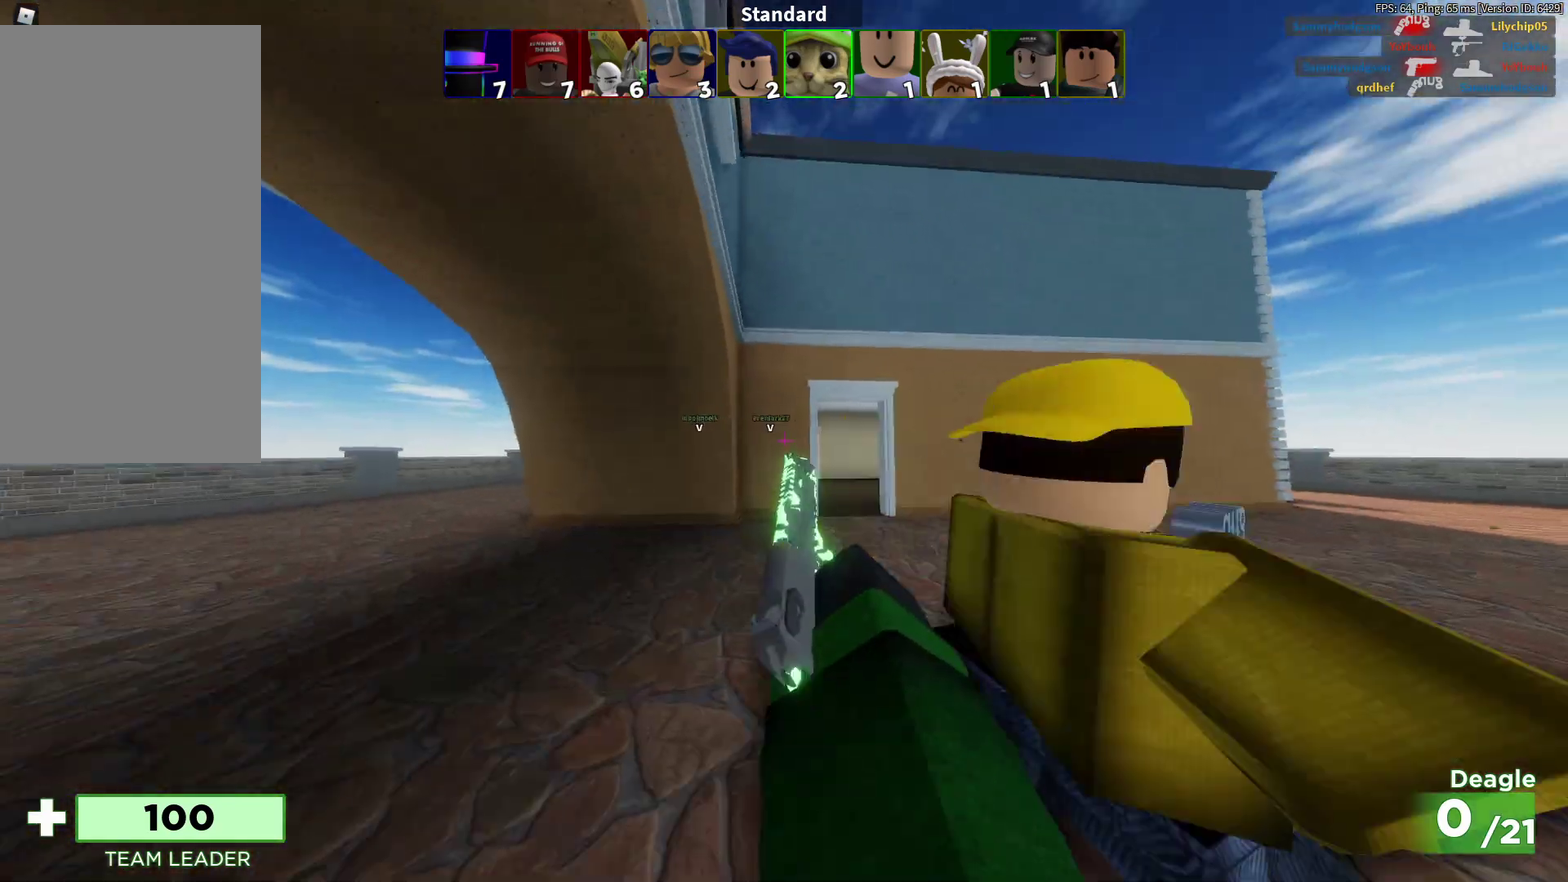
{"dt_ms": 600, "buttons": ["L2"], "left_stick": "down-left", "right_stick": "right", "events": [[33, "R2", "up"], [100, "R2", "down"], [100, "left_stick", "up-right"], [167, "left_stick", "right"], [200, "right_stick", "down-right"], [233, "R2", "up"], [300, "left_stick", "down-right"], [433, "left_stick", "down"], [483, "left_stick", "down-left"], [517, "right_stick", "right"]]}
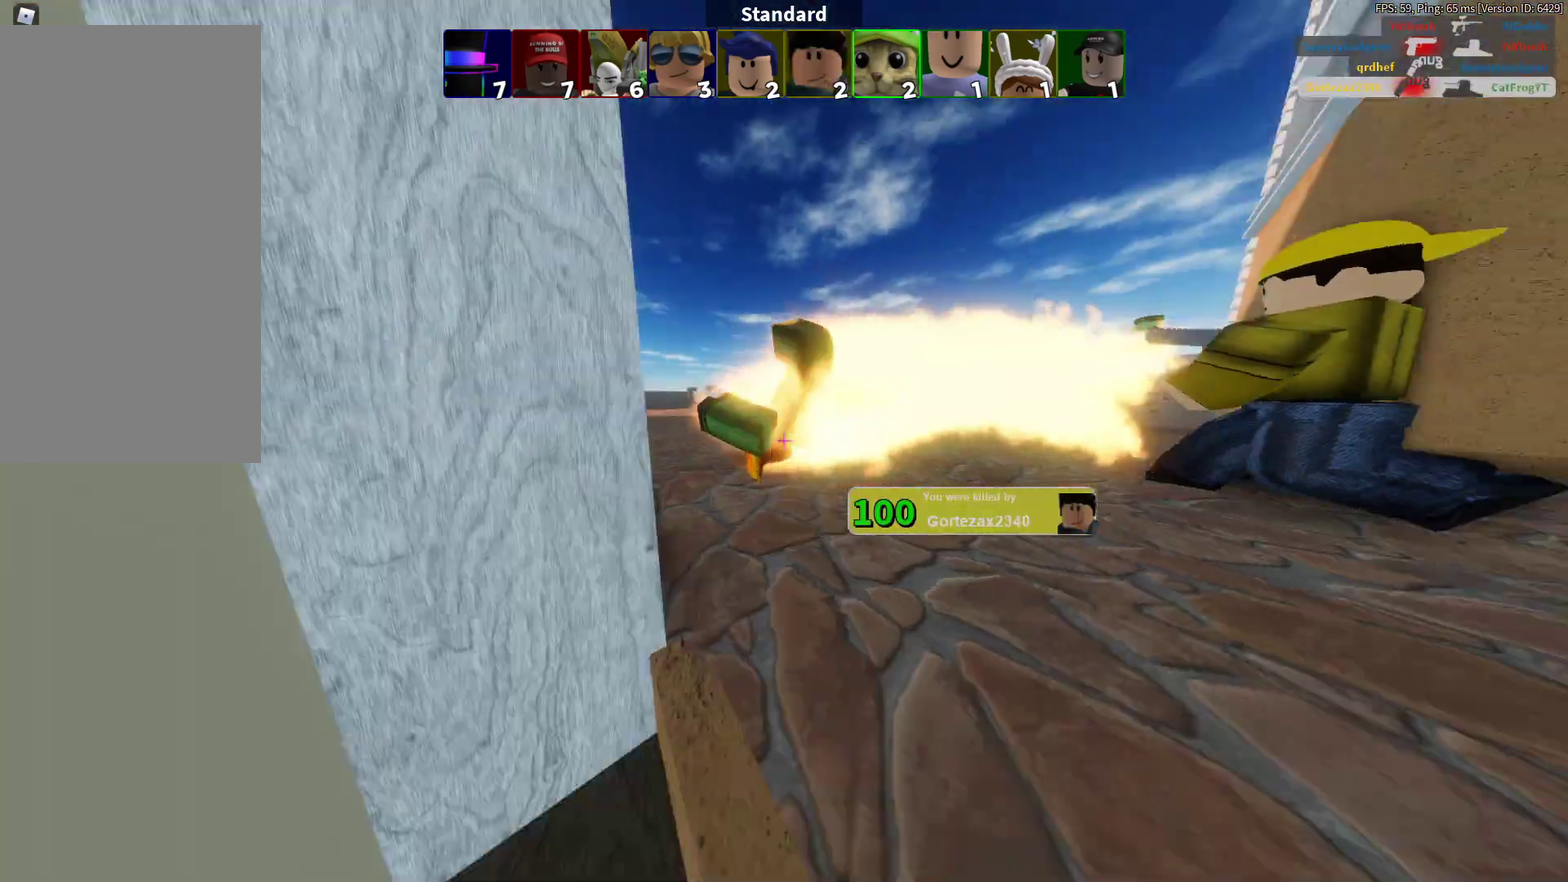
{"dt_ms": 300, "buttons": [], "left_stick": "center", "right_stick": "center", "events": [[50, "right_stick", "center"], [100, "left_stick", "center"], [217, "L2", "up"]]}
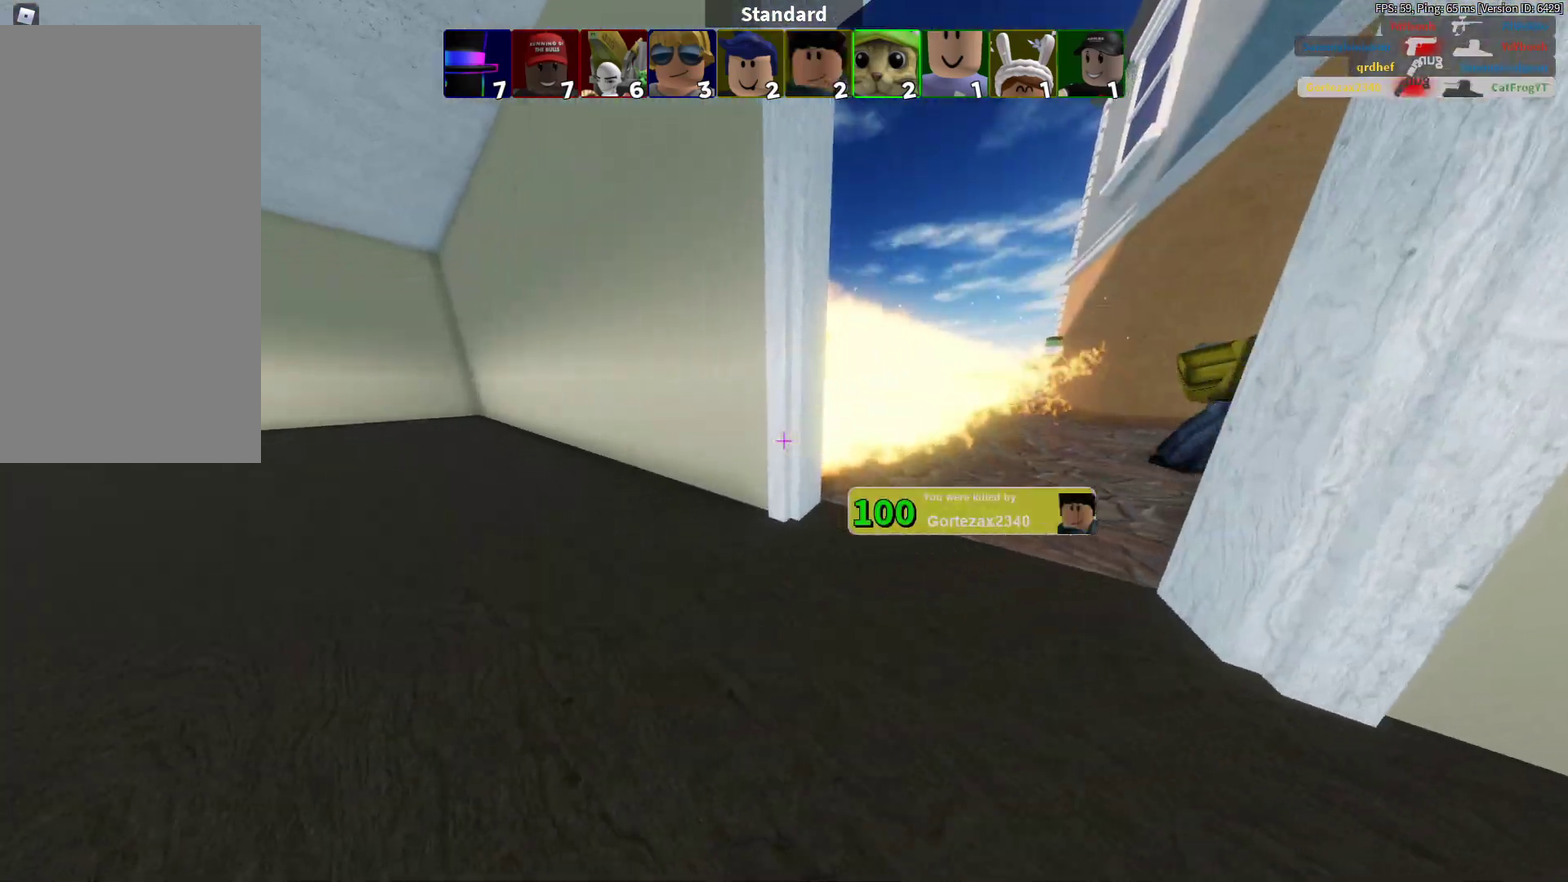
{"dt_ms": 700, "buttons": [], "left_stick": "center", "right_stick": "center", "events": []}
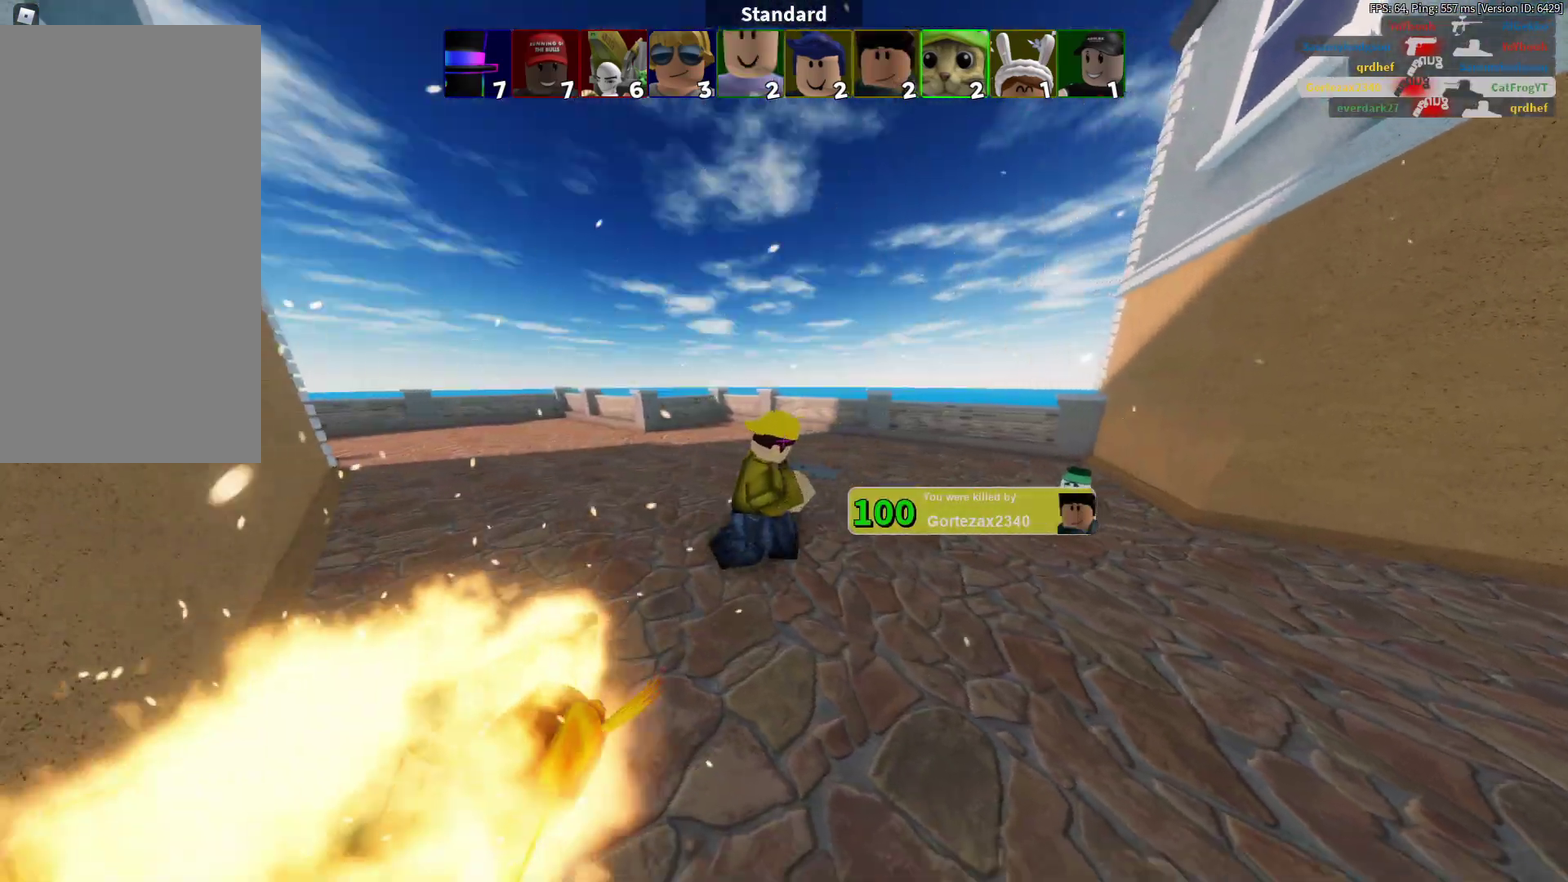
{"dt_ms": 300, "buttons": [], "left_stick": "center", "right_stick": "center", "events": []}
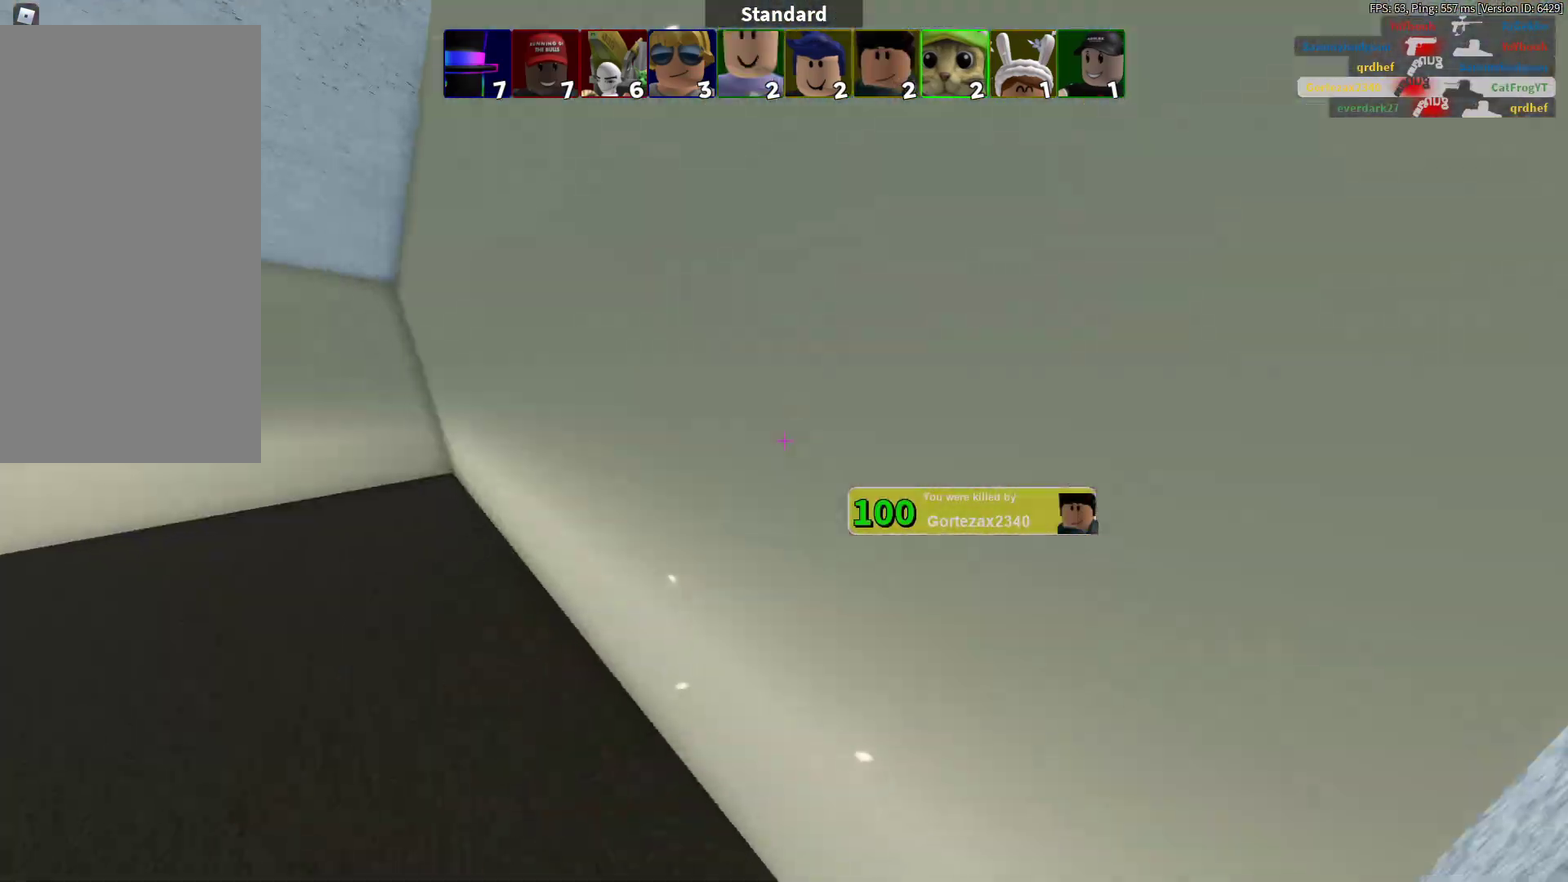
{"dt_ms": 500, "buttons": [], "left_stick": "center", "right_stick": "center", "events": []}